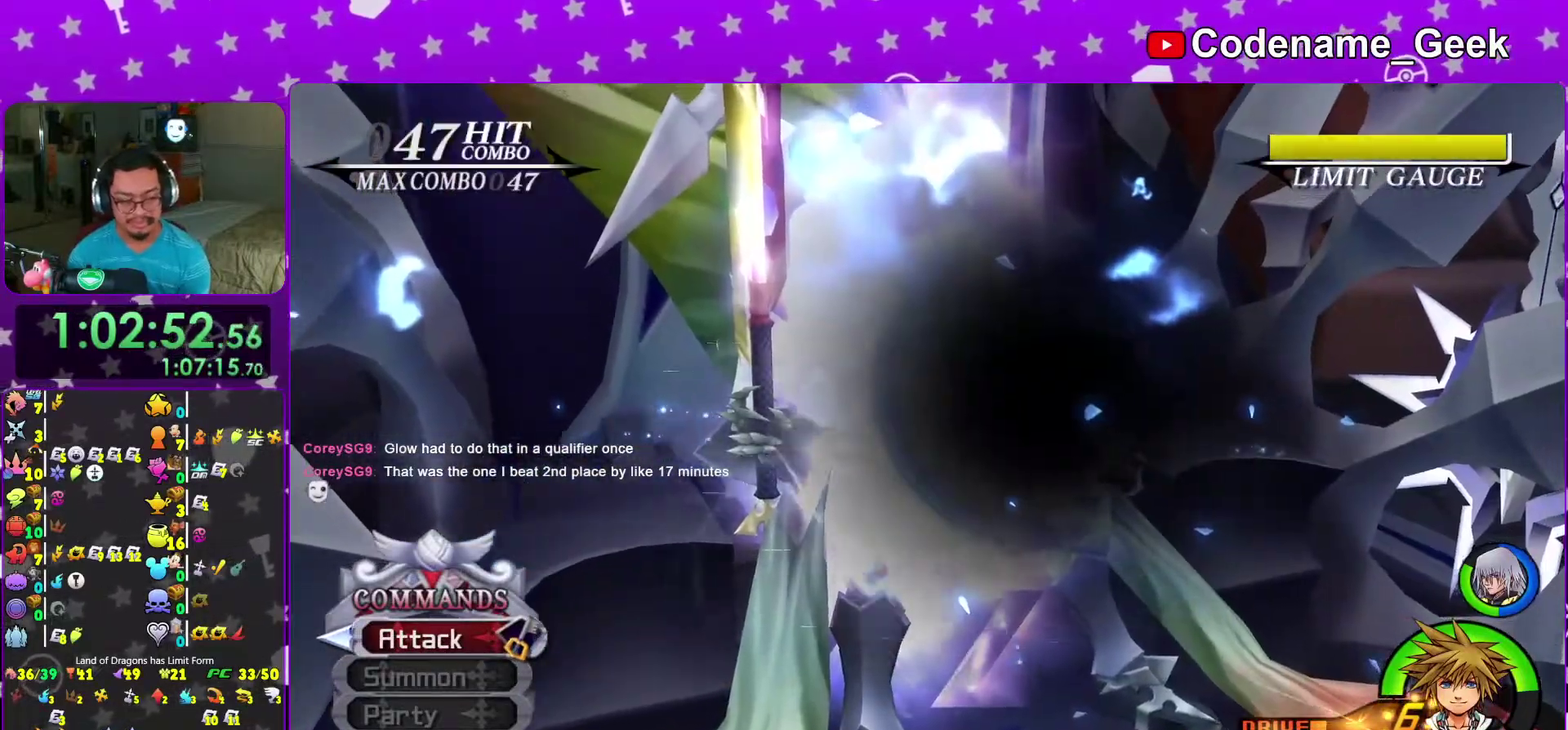
Gameplay with a controller (Nintendo layout); each line is a JSON object with the inputs held at the frame after it (dt_ms = milliseconds from this image to that frame). "events" lists button and stick changes between this image and that frame as [ms after this image, input, new state], when the widget could be followed in between. This overlay highlights the sticks when they move; stick clicks (L3 R3) are not distinguishable. Not read: L3 R3 SELECT.
{"dt_ms": 300, "buttons": [], "left_stick": "center", "right_stick": "center"}
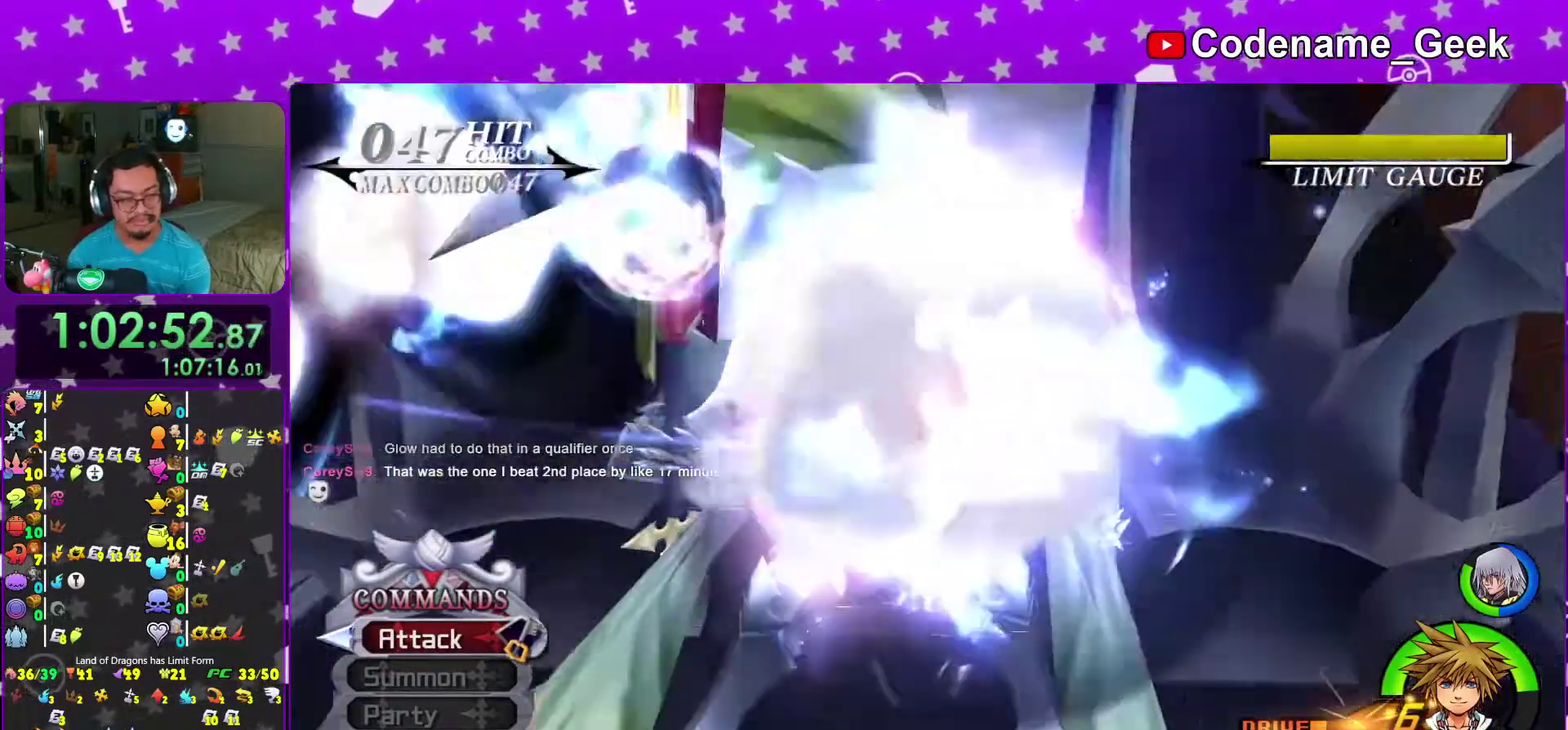
{"dt_ms": 700, "buttons": ["A"], "left_stick": "center", "right_stick": "center", "events": [[17, "B", "down"], [267, "B", "up"], [333, "B", "down"], [417, "B", "up"], [517, "A", "down"]]}
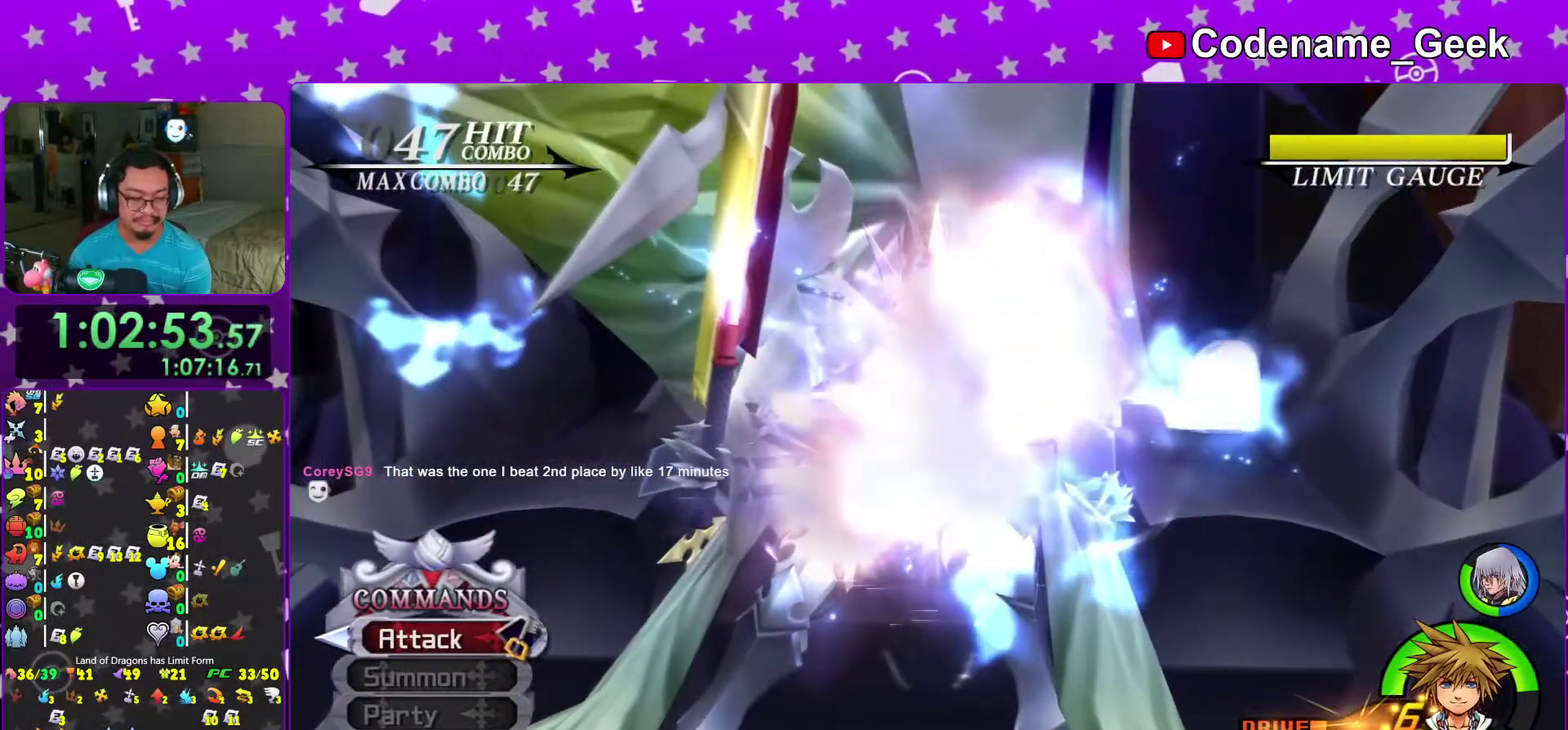
{"dt_ms": 300, "buttons": ["A"], "left_stick": "center", "right_stick": "center", "events": [[233, "A", "up"], [300, "A", "down"]]}
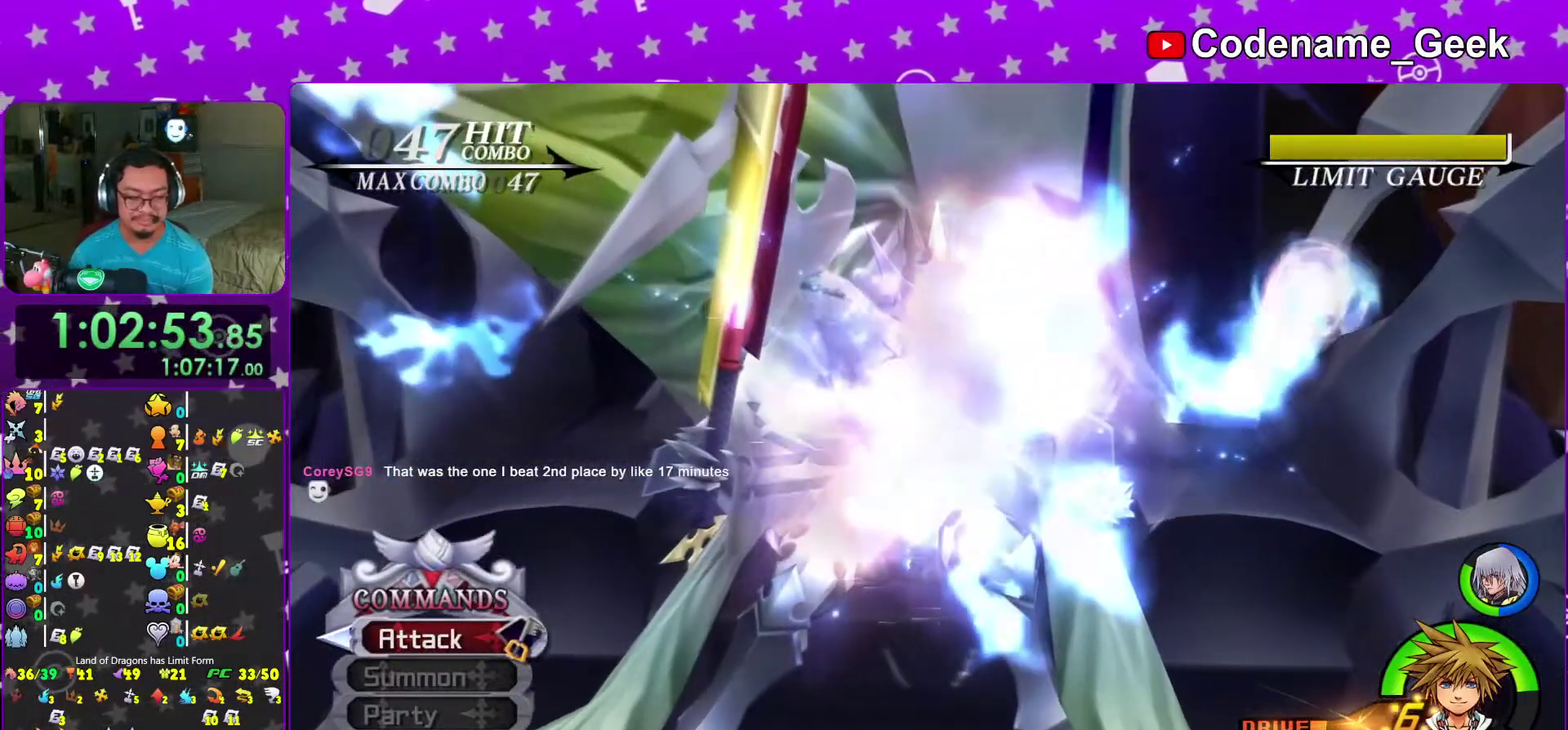
{"dt_ms": 600, "buttons": ["B"], "left_stick": "center", "right_stick": "center", "events": [[67, "A", "up"], [183, "B", "down"], [250, "B", "up"], [267, "A", "down"], [317, "A", "up"], [317, "B", "down"], [383, "B", "up"], [400, "A", "down"], [433, "B", "down"], [450, "A", "up"], [500, "B", "up"], [567, "B", "down"]]}
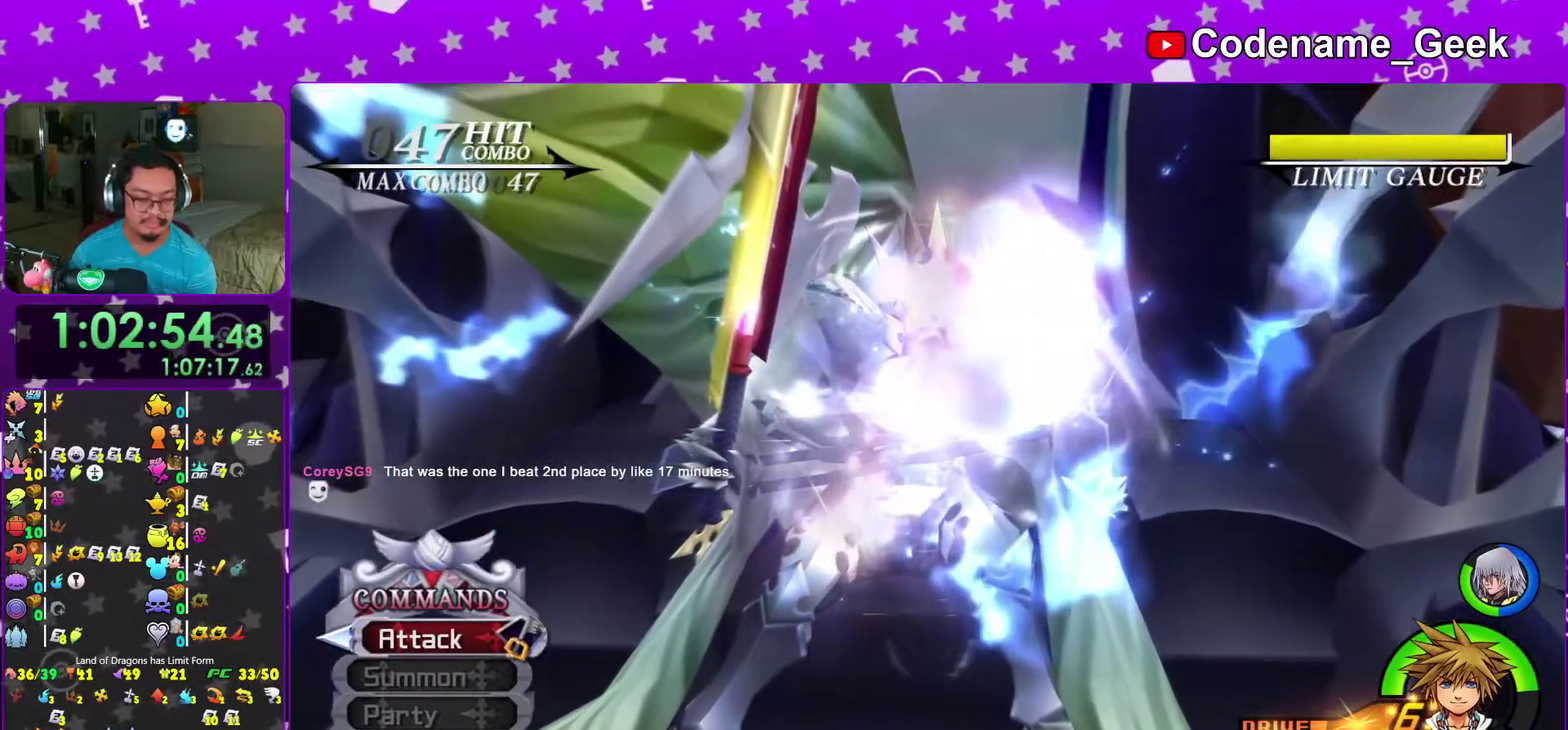
{"dt_ms": 400, "buttons": ["B"], "left_stick": "center", "right_stick": "center", "events": [[33, "A", "down"], [33, "B", "up"], [117, "B", "down"], [133, "A", "up"], [200, "A", "down"], [383, "A", "up"]]}
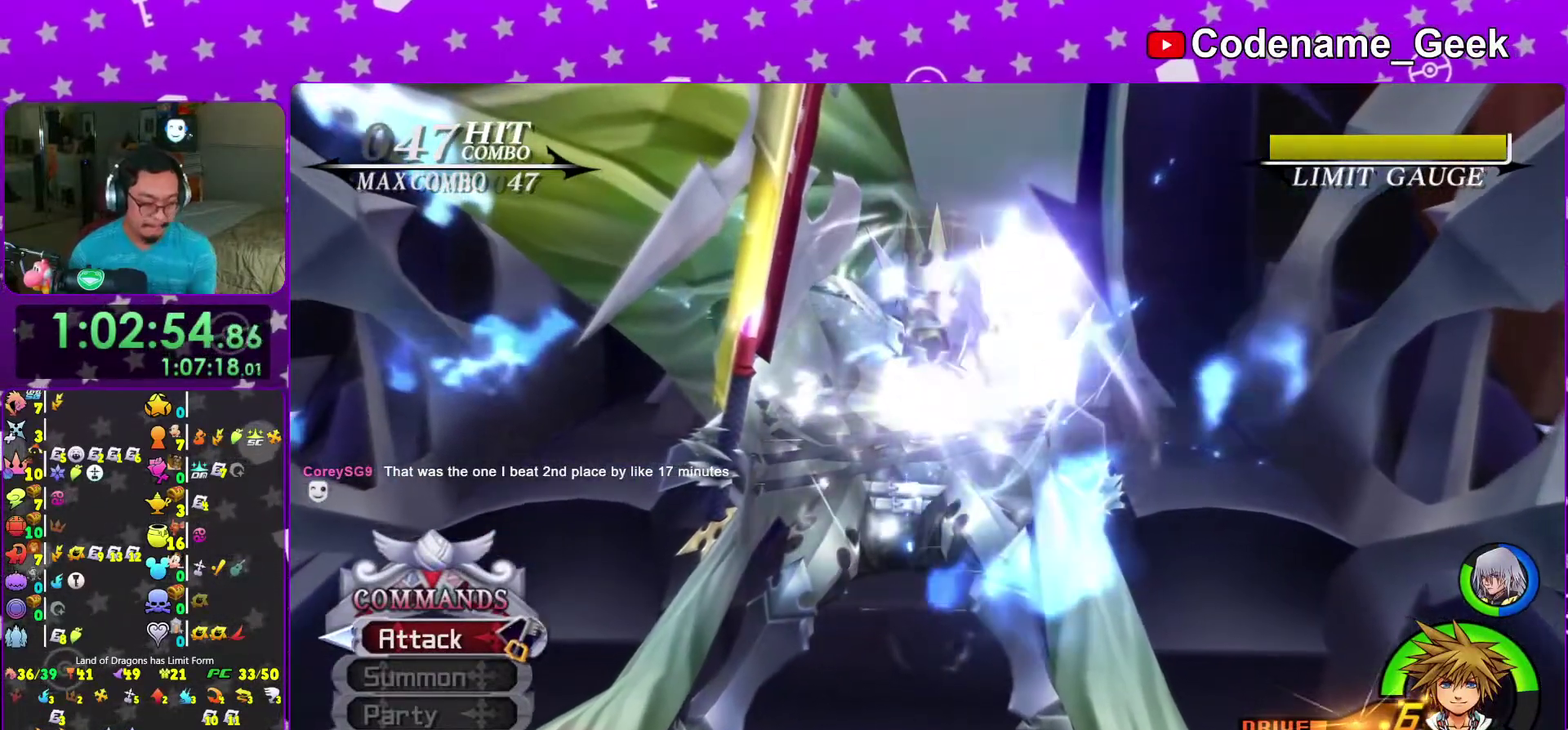
{"dt_ms": 600, "buttons": ["A"], "left_stick": "center", "right_stick": "center", "events": [[50, "B", "up"], [50, "left_stick", "down"], [100, "left_stick", "center"], [483, "A", "down"], [533, "A", "up"], [533, "B", "down"], [600, "A", "down"], [600, "B", "up"]]}
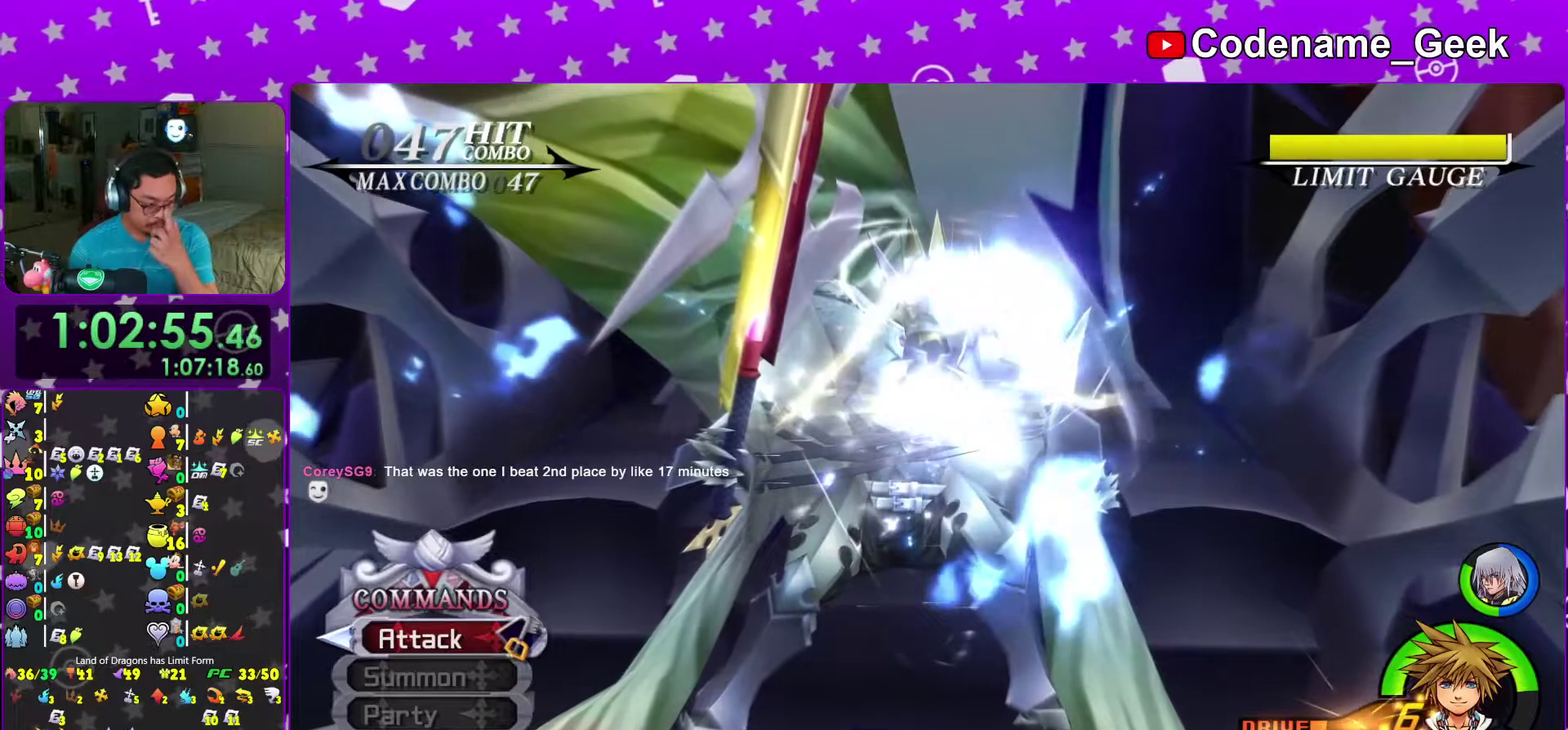
{"dt_ms": 400, "buttons": ["A"], "left_stick": "center", "right_stick": "center", "events": [[83, "A", "up"], [83, "B", "down"], [83, "right_stick", "down-left"], [133, "A", "down"], [150, "B", "up"], [217, "B", "down"], [317, "B", "up"], [350, "right_stick", "center"]]}
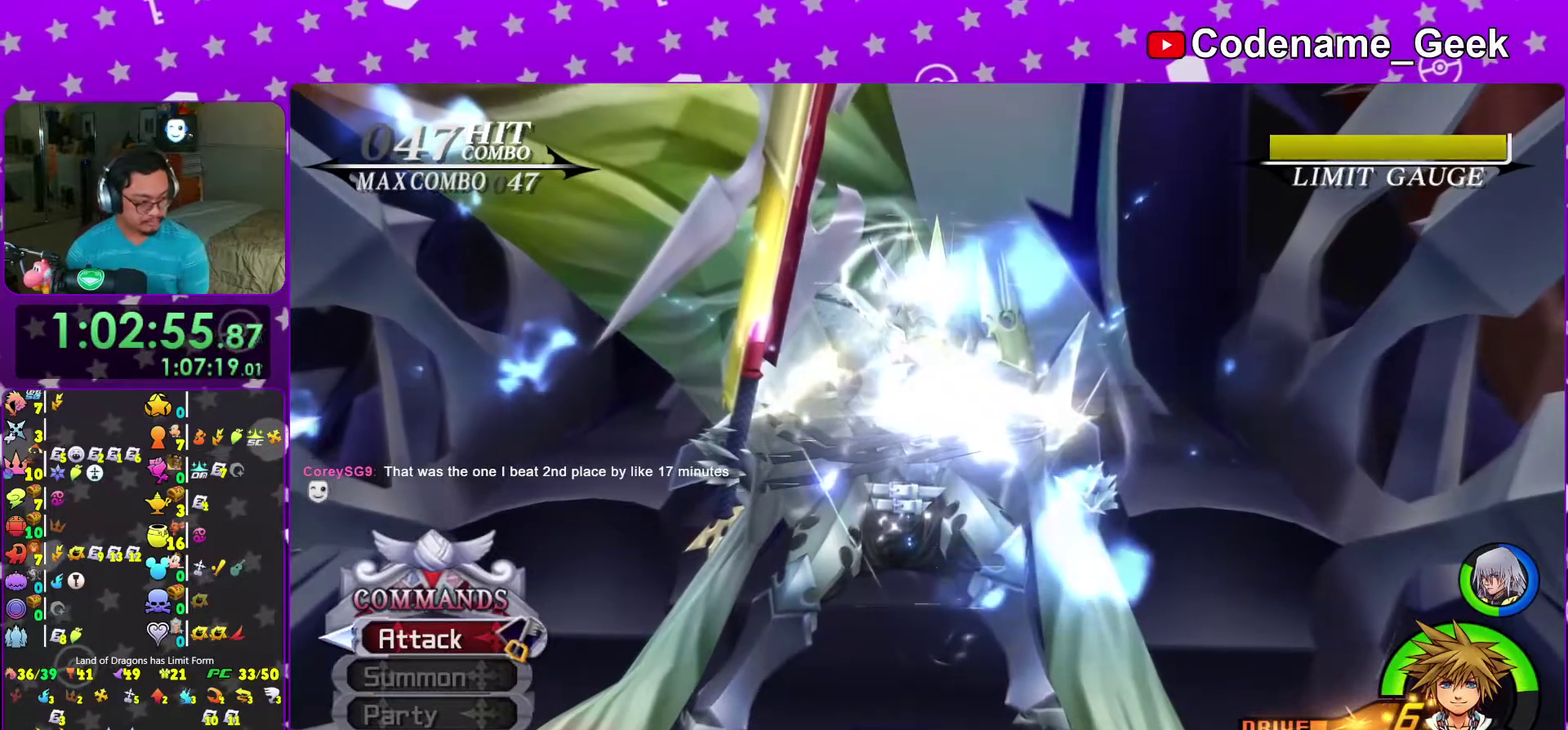
{"dt_ms": 600, "buttons": ["B"], "left_stick": "center", "right_stick": "center"}
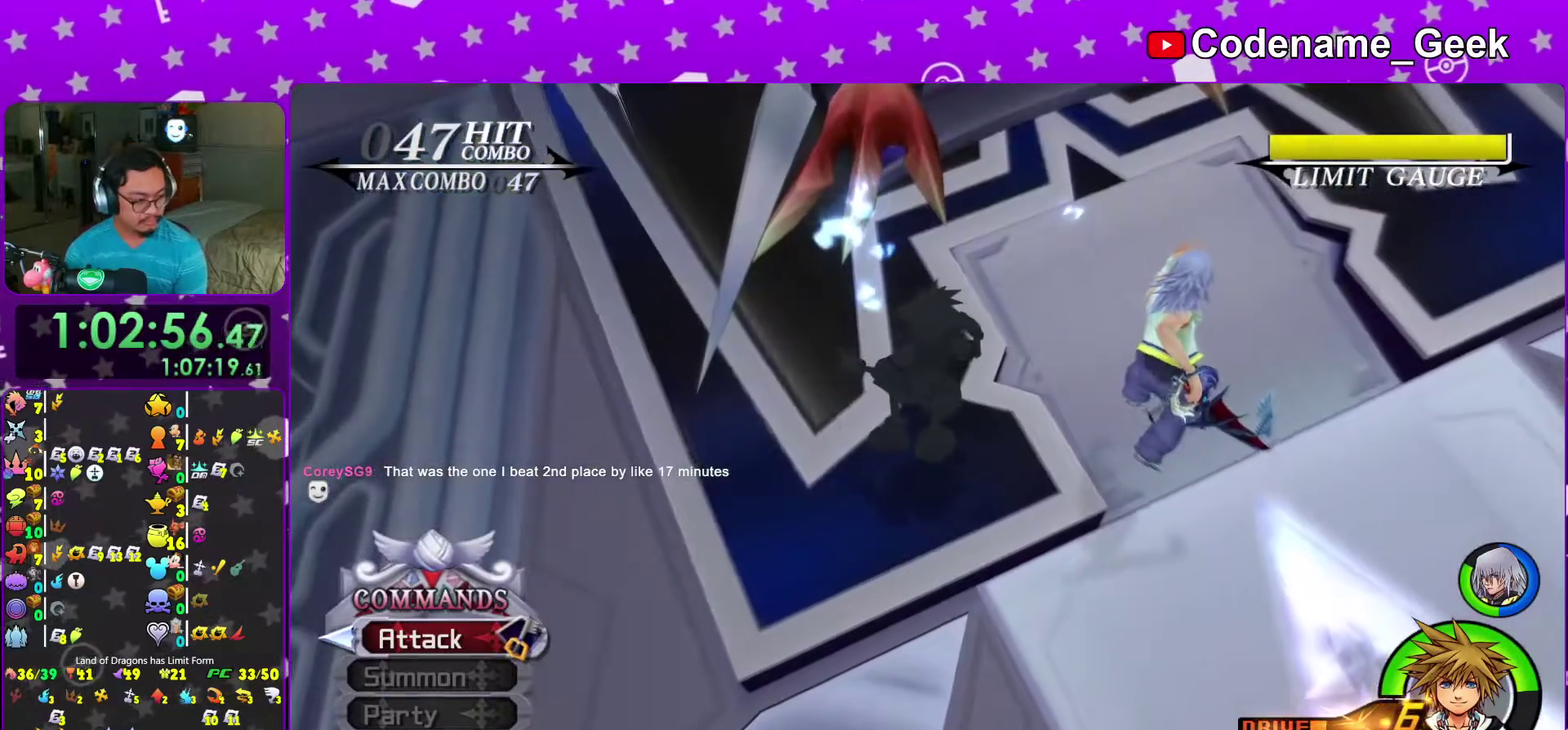
{"dt_ms": 400, "buttons": ["B"], "left_stick": "center", "right_stick": "center"}
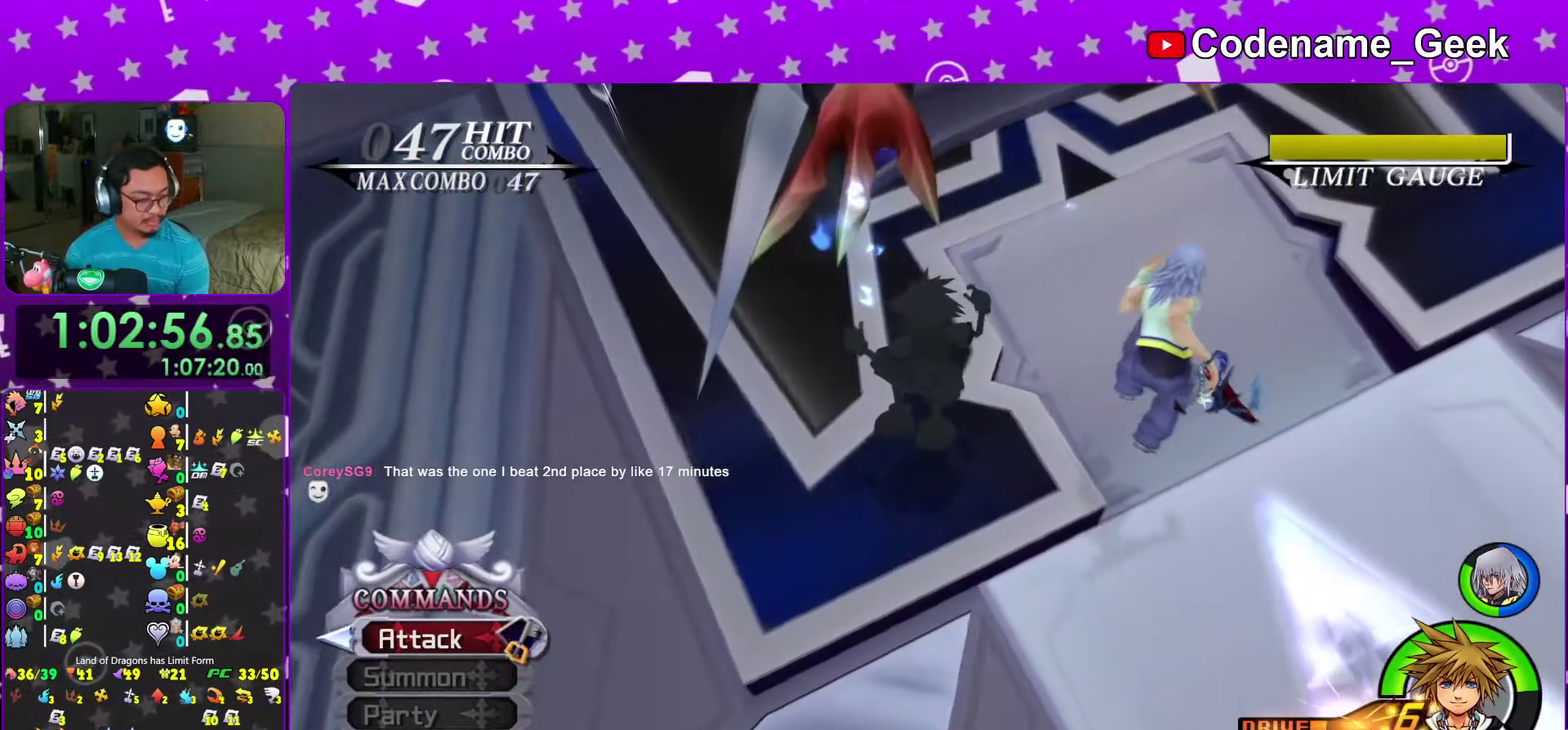
{"dt_ms": 500, "buttons": [], "left_stick": "center", "right_stick": "center"}
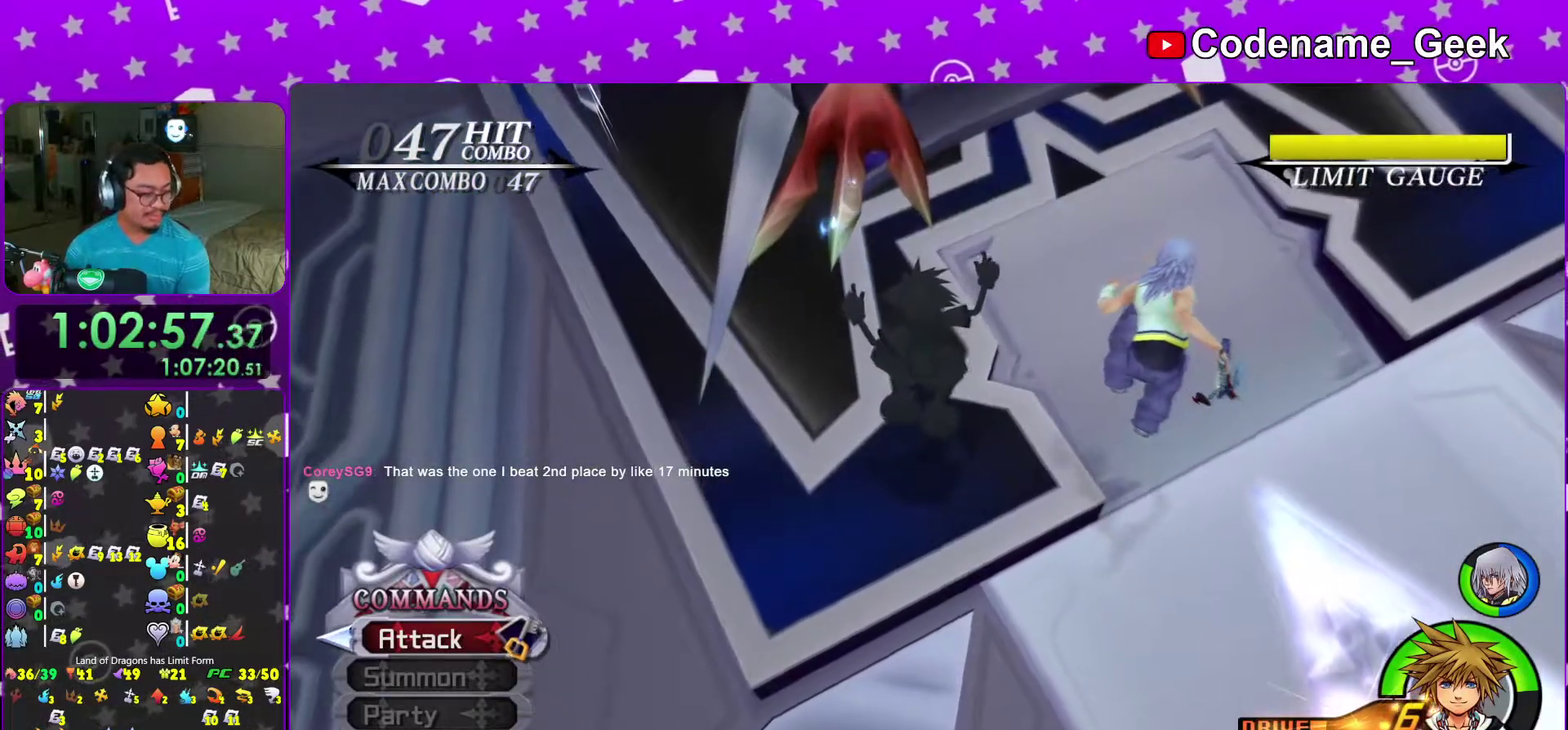
{"dt_ms": 500, "buttons": [], "left_stick": "center", "right_stick": "center"}